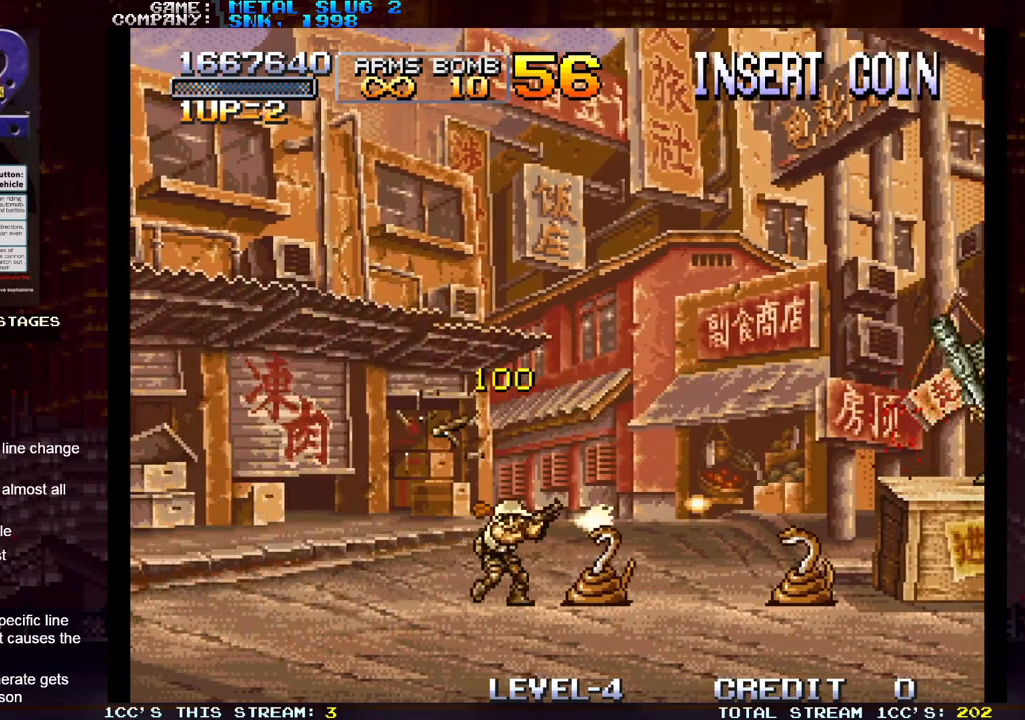
Gameplay with a controller (arcade stick); each line is a JSON object with the inputs held at the frame after it. "events" lists button and stick changes between this image and that frame as [ms after this image, input, new state], when the widget could be followed in between. Not read: L3 R3.
{"buttons": [], "left_stick": "right", "events": [[33, "SQUARE", "down"], [83, "SQUARE", "up"], [150, "SQUARE", "down"], [183, "SQUARE", "up"], [333, "SQUARE", "down"], [383, "SQUARE", "up"], [417, "SQUARE", "down"], [467, "SQUARE", "up"]]}
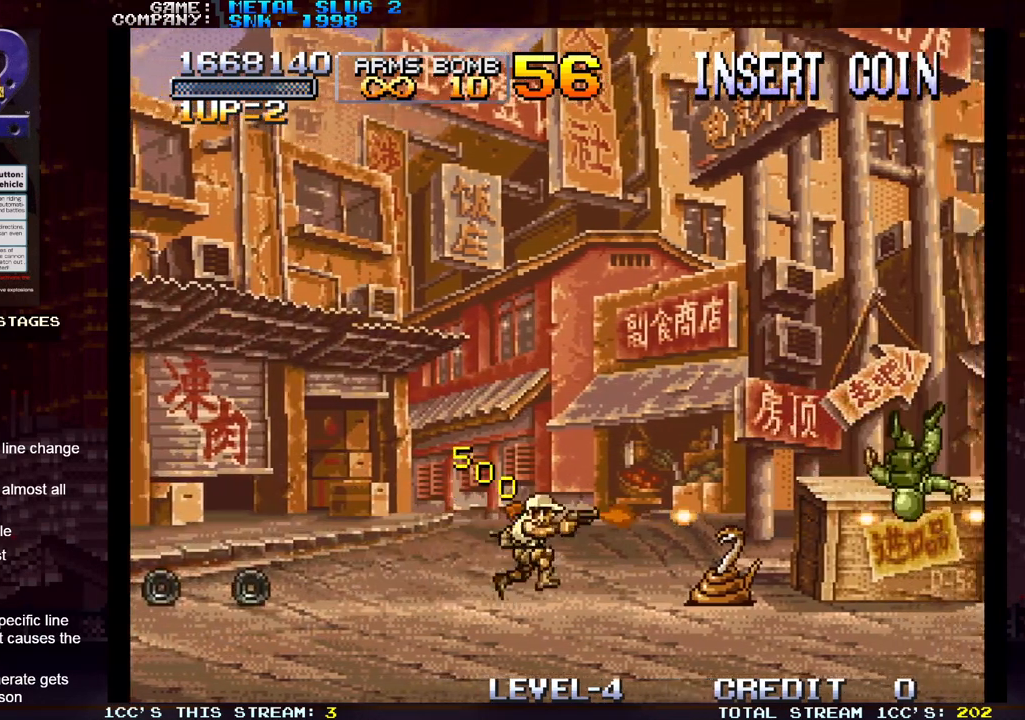
{"buttons": ["SQUARE"], "left_stick": "right", "events": [[33, "SQUARE", "down"], [67, "SQUARE", "up"], [233, "SQUARE", "down"], [250, "SQUARE", "up"], [317, "SQUARE", "down"], [333, "SQUARE", "up"], [400, "SQUARE", "down"], [433, "SQUARE", "up"], [500, "SQUARE", "down"]]}
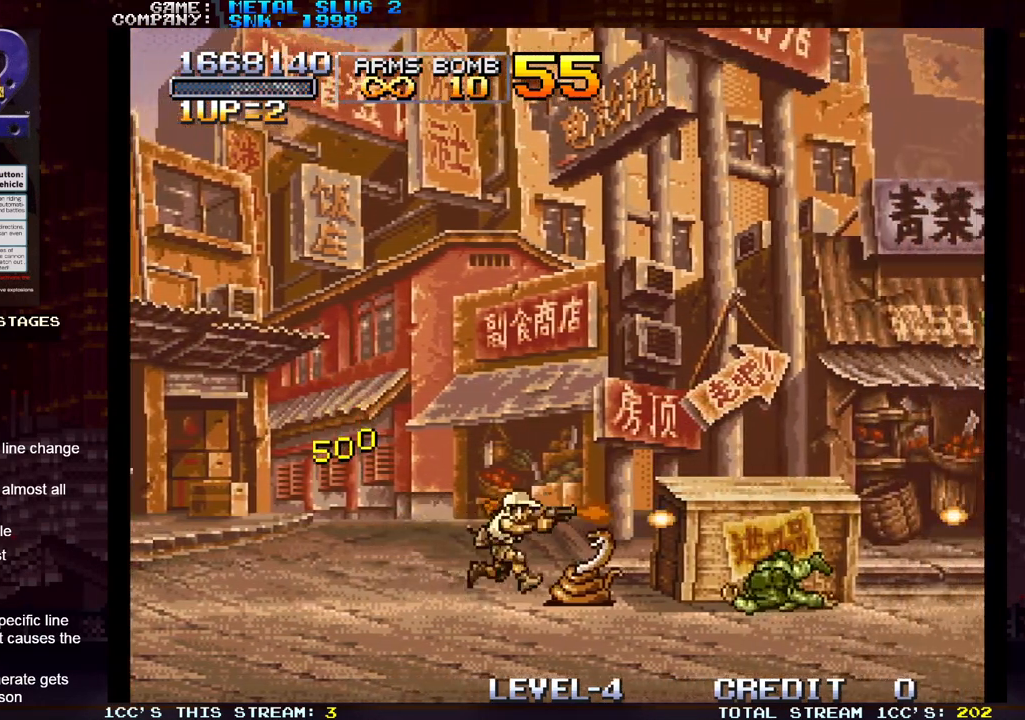
{"buttons": [], "left_stick": "center", "events": [[50, "SQUARE", "up"], [117, "SQUARE", "down"], [150, "SQUARE", "up"], [183, "SQUARE", "down"], [217, "SQUARE", "up"], [383, "SQUARE", "down"], [417, "left_stick", "center"], [433, "SQUARE", "up"]]}
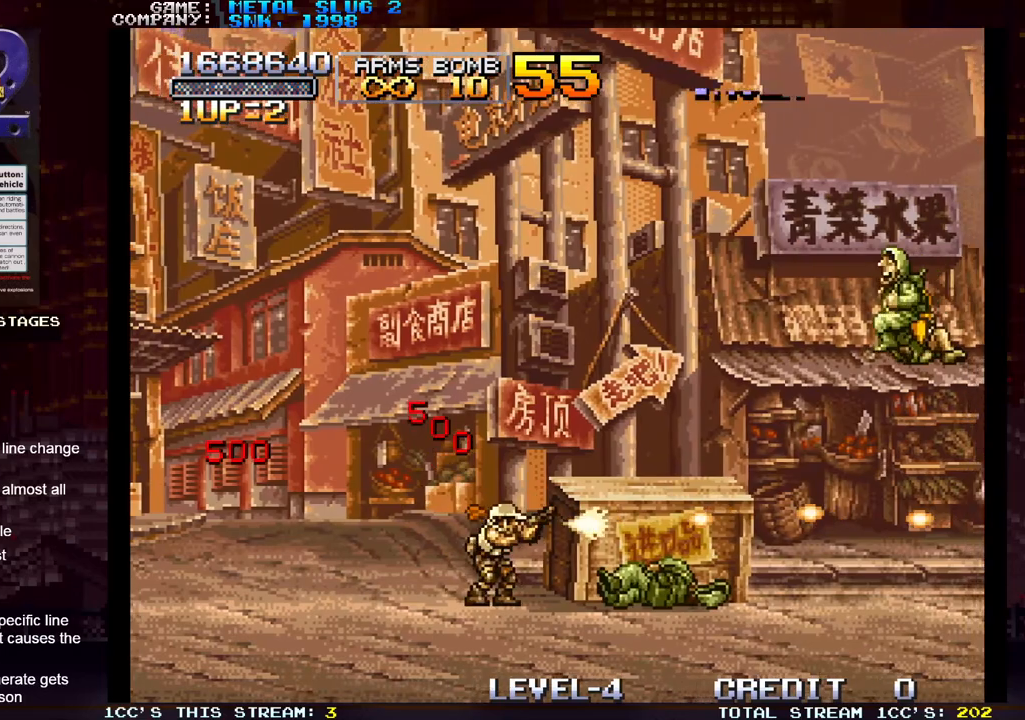
{"buttons": ["SQUARE"], "left_stick": "center", "events": [[83, "TRIANGLE", "down"], [183, "SQUARE", "down"], [183, "TRIANGLE", "up"], [250, "SQUARE", "up"], [333, "SQUARE", "down"], [367, "SQUARE", "up"], [400, "SQUARE", "down"], [450, "SQUARE", "up"], [500, "SQUARE", "down"]]}
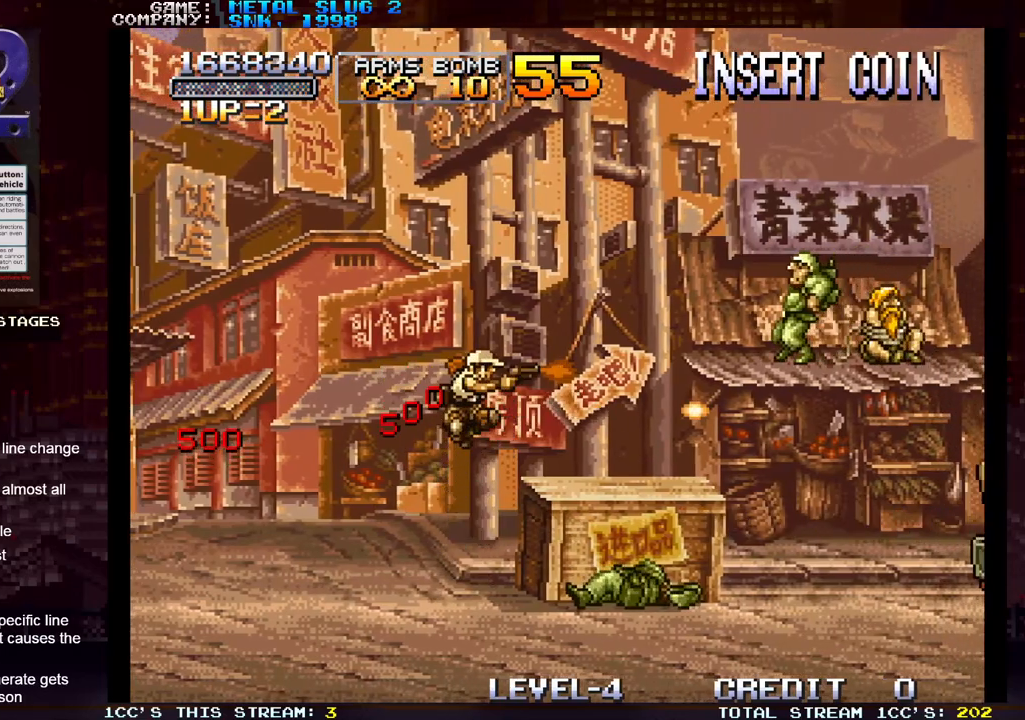
{"buttons": ["SQUARE"], "left_stick": "center", "events": [[50, "SQUARE", "up"], [100, "SQUARE", "down"], [133, "SQUARE", "up"], [200, "SQUARE", "down"], [233, "SQUARE", "up"], [283, "SQUARE", "down"], [317, "SQUARE", "up"], [367, "SQUARE", "down"], [417, "SQUARE", "up"], [467, "SQUARE", "down"]]}
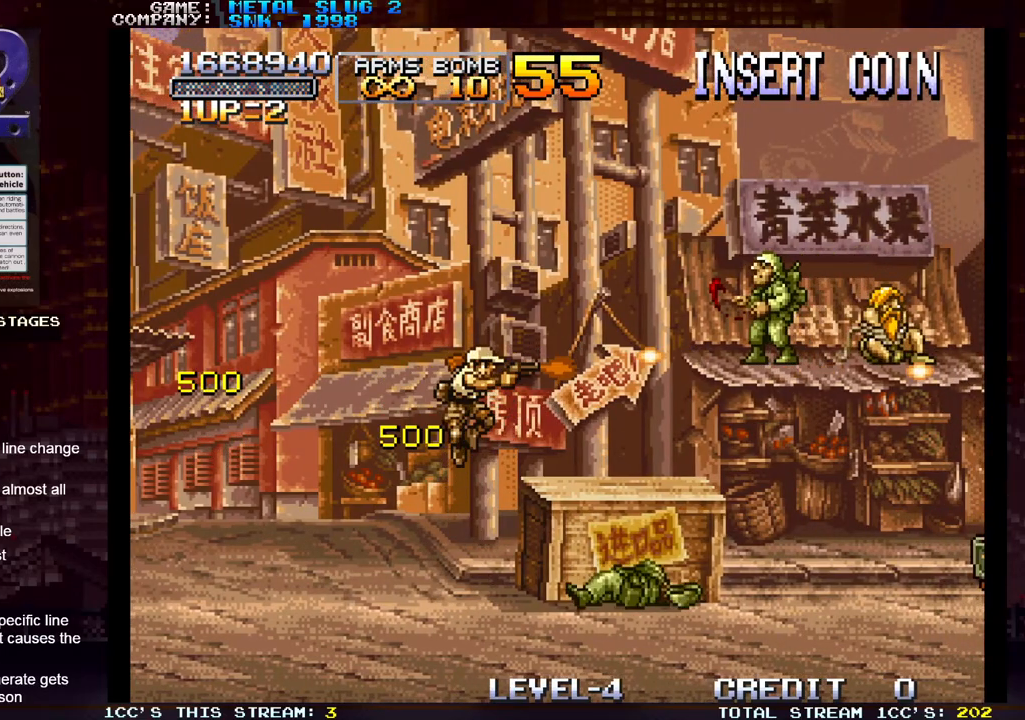
{"buttons": [], "left_stick": "right", "events": [[17, "SQUARE", "up"], [50, "SQUARE", "down"], [100, "SQUARE", "up"], [150, "SQUARE", "down"], [150, "left_stick", "right"], [200, "SQUARE", "up"], [267, "SQUARE", "down"], [283, "SQUARE", "up"], [333, "SQUARE", "down"], [383, "SQUARE", "up"], [433, "SQUARE", "down"], [500, "SQUARE", "up"]]}
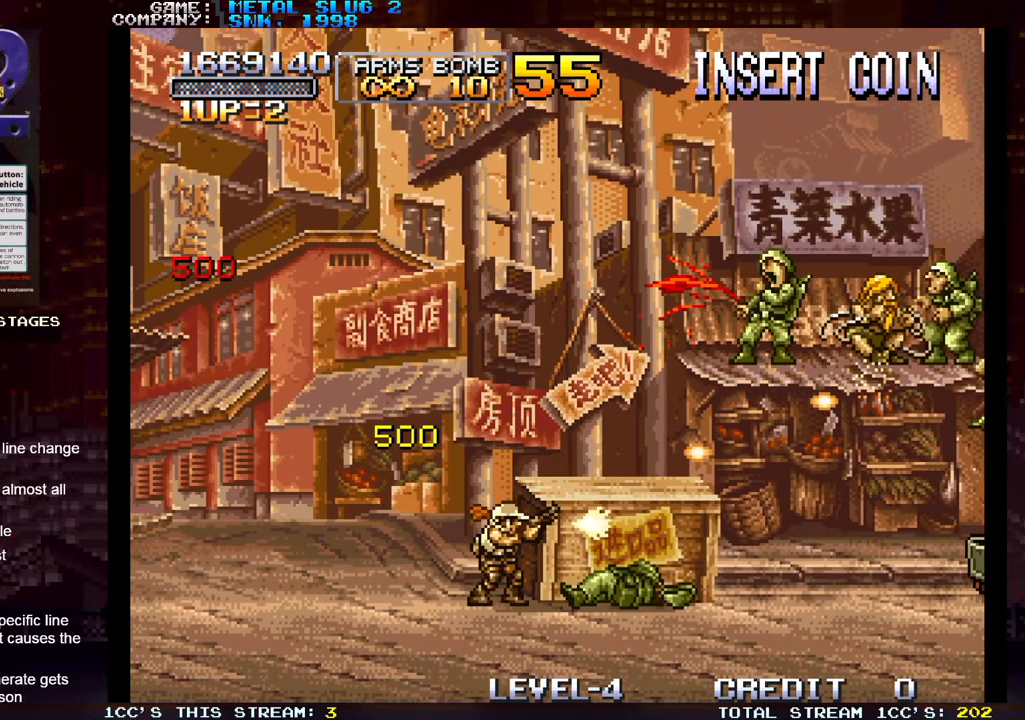
{"buttons": [], "left_stick": "center", "events": [[17, "SQUARE", "down"], [83, "SQUARE", "up"], [133, "SQUARE", "down"], [167, "SQUARE", "up"], [200, "SQUARE", "down"], [267, "SQUARE", "up"], [317, "SQUARE", "down"], [350, "left_stick", "center"], [367, "SQUARE", "up"], [417, "SQUARE", "down"], [450, "SQUARE", "up"]]}
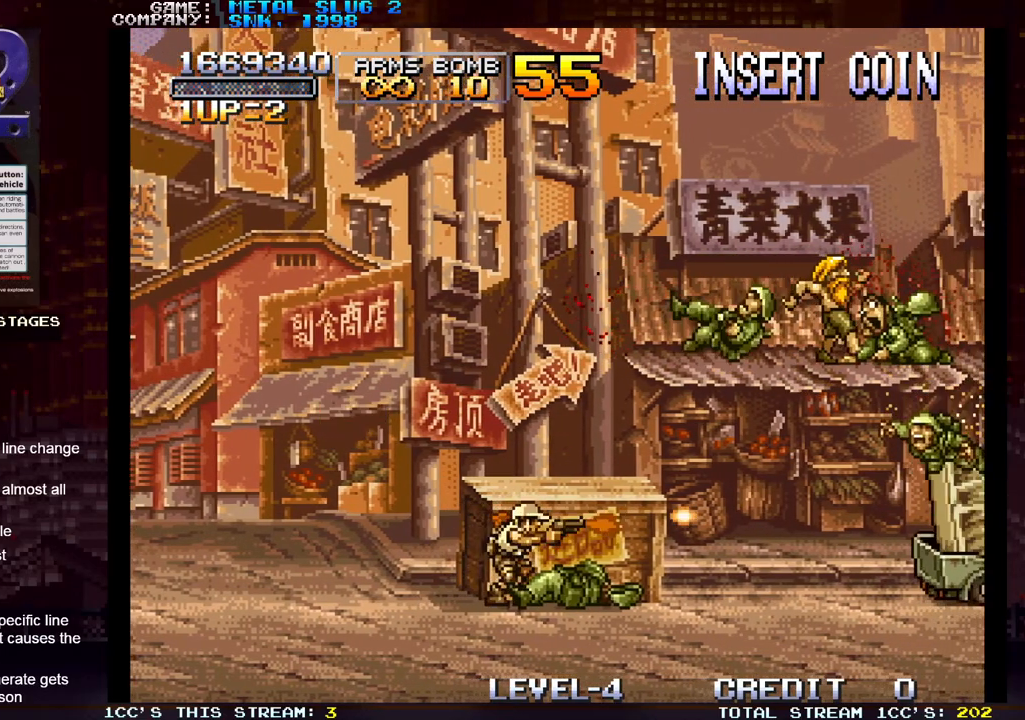
{"buttons": ["SQUARE"], "left_stick": "center", "events": [[17, "SQUARE", "down"], [50, "SQUARE", "up"], [100, "SQUARE", "down"], [167, "SQUARE", "up"], [217, "SQUARE", "down"], [250, "SQUARE", "up"], [300, "SQUARE", "down"], [317, "SQUARE", "up"], [367, "TRIANGLE", "down"], [467, "SQUARE", "down"], [467, "TRIANGLE", "up"]]}
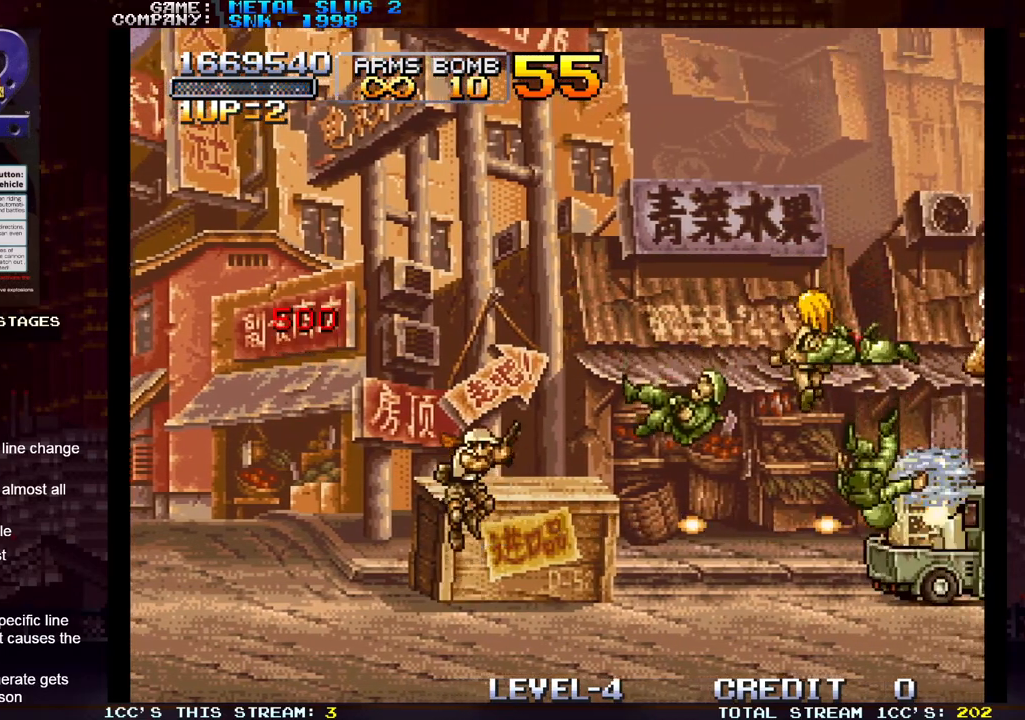
{"buttons": [], "left_stick": "right", "events": [[50, "SQUARE", "up"], [83, "left_stick", "right"], [183, "SQUARE", "down"], [250, "SQUARE", "up"]]}
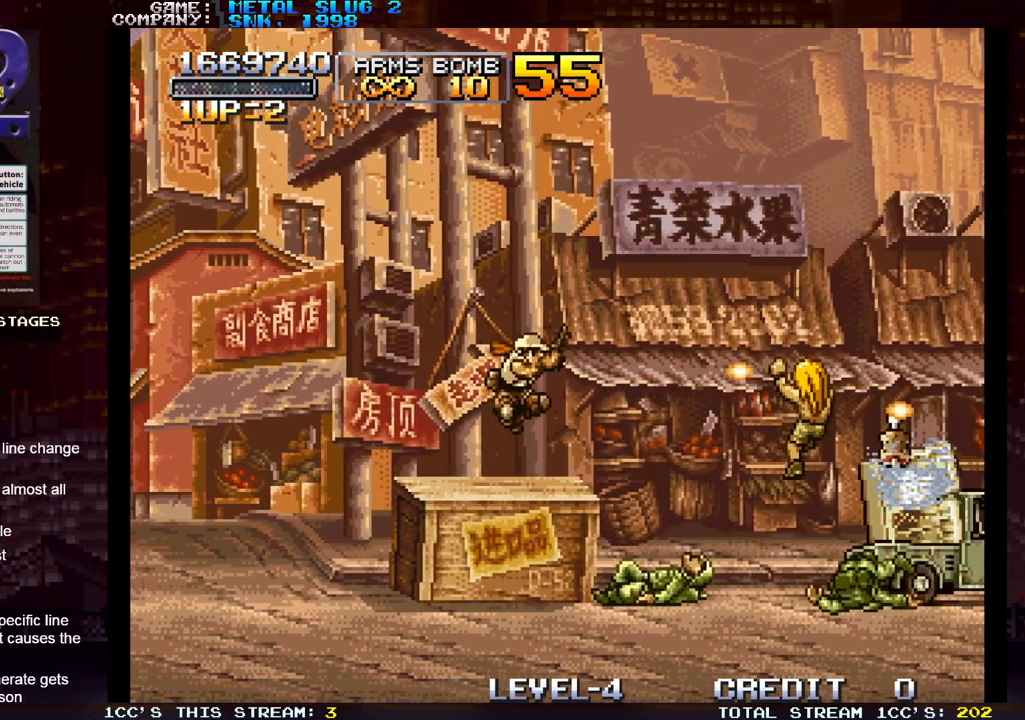
{"buttons": [], "left_stick": "right", "events": []}
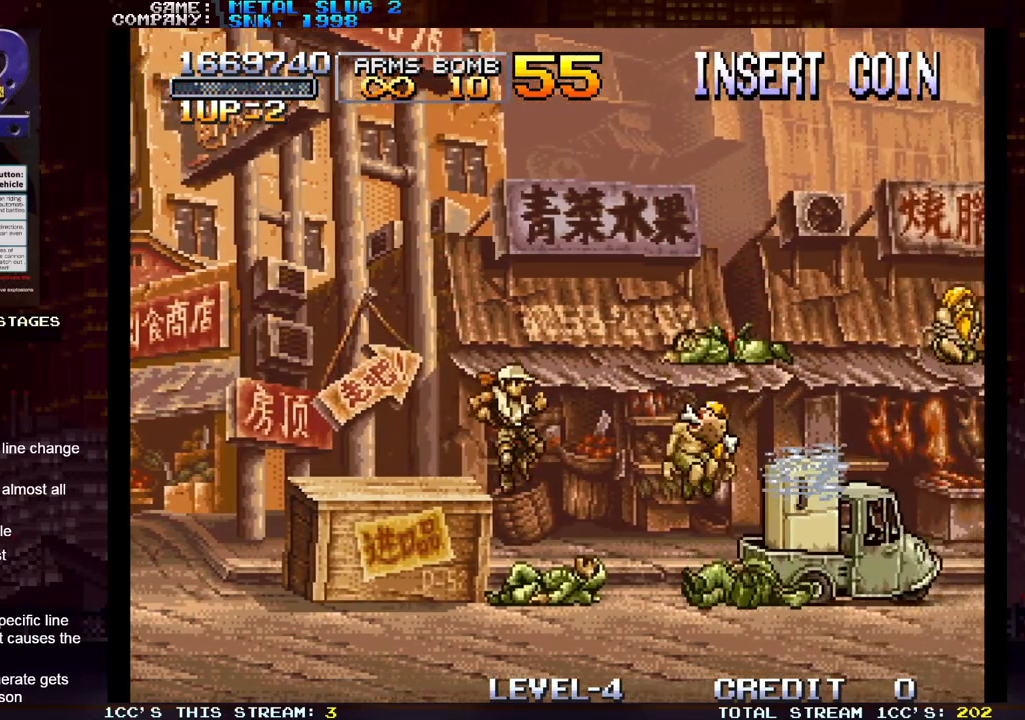
{"buttons": ["SQUARE"], "left_stick": "right", "events": [[300, "SQUARE", "down"], [350, "SQUARE", "up"], [500, "SQUARE", "down"]]}
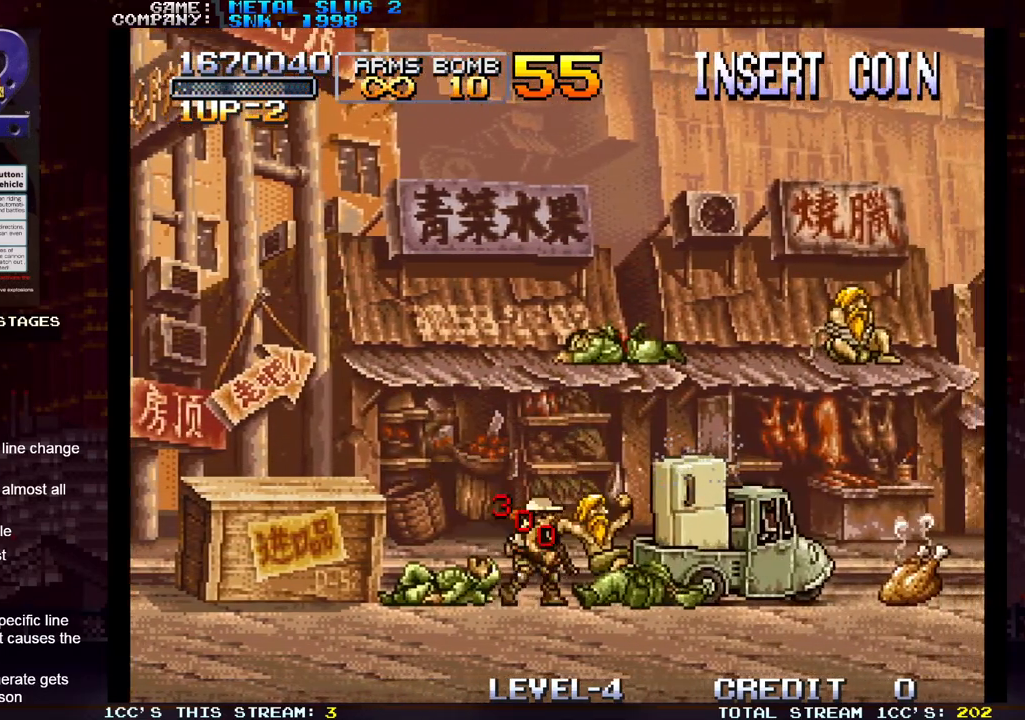
{"buttons": ["SQUARE"], "left_stick": "left", "events": [[33, "SQUARE", "up"], [133, "SQUARE", "down"], [200, "SQUARE", "up"], [217, "SQUARE", "down"], [267, "SQUARE", "up"], [400, "left_stick", "center"], [450, "SQUARE", "down"], [467, "left_stick", "left"]]}
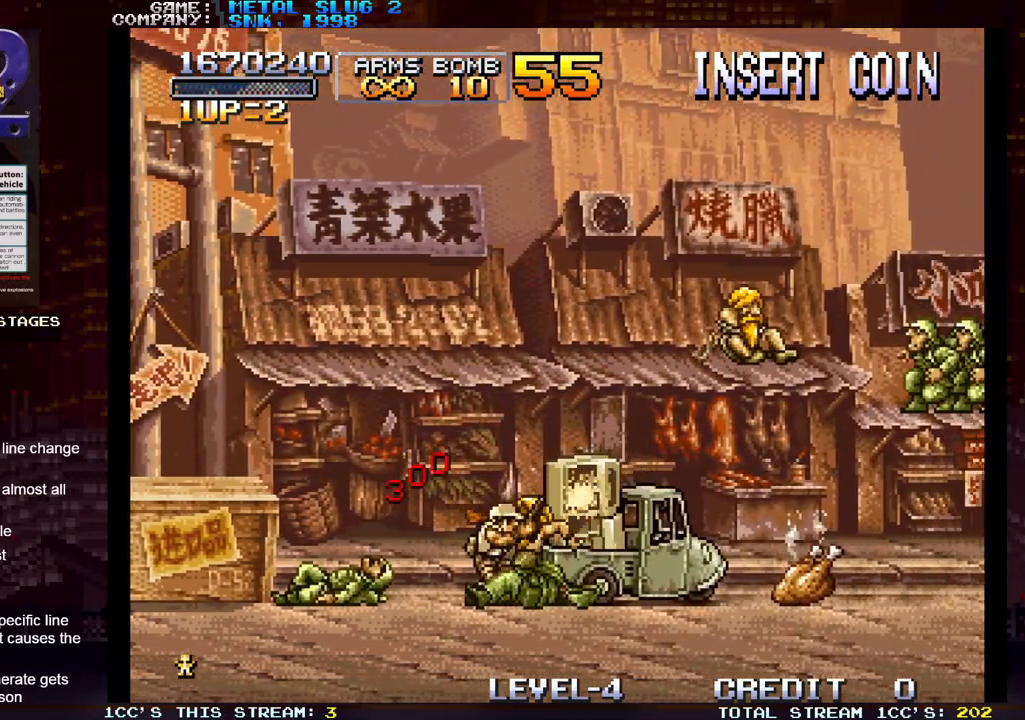
{"buttons": [], "left_stick": "up-left", "events": [[17, "SQUARE", "up"], [50, "left_stick", "up-left"], [100, "SQUARE", "down"], [167, "SQUARE", "up"], [250, "SQUARE", "down"], [333, "SQUARE", "up"], [400, "SQUARE", "down"], [483, "SQUARE", "up"]]}
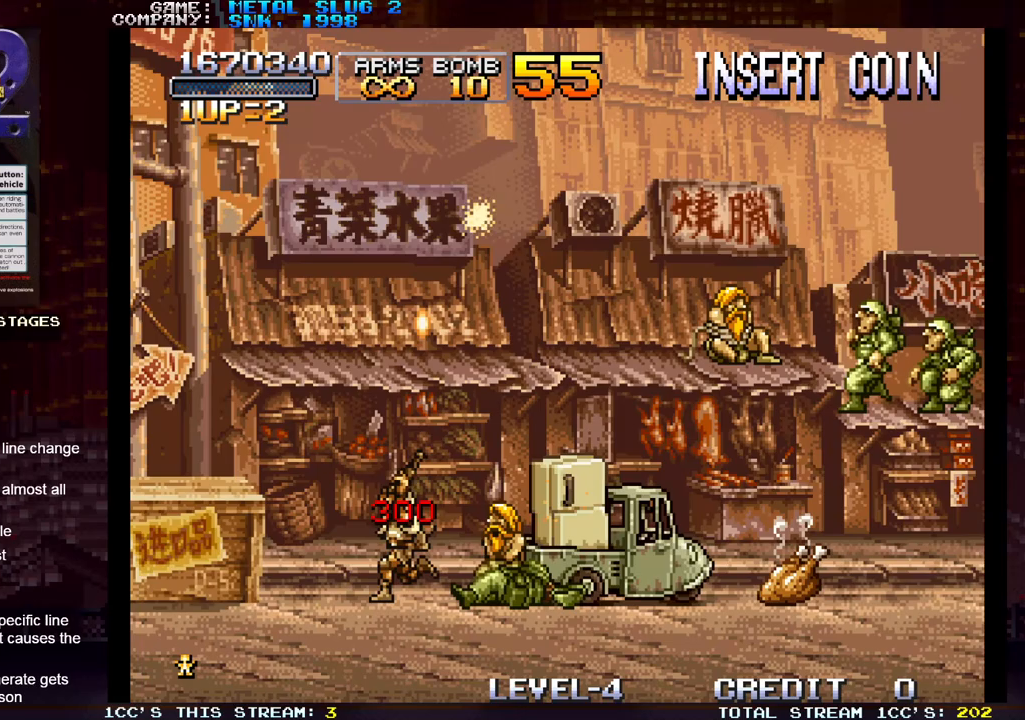
{"buttons": [], "left_stick": "up-left", "events": [[67, "SQUARE", "down"], [150, "SQUARE", "up"], [233, "SQUARE", "down"], [317, "SQUARE", "up"], [400, "SQUARE", "down"], [483, "SQUARE", "up"]]}
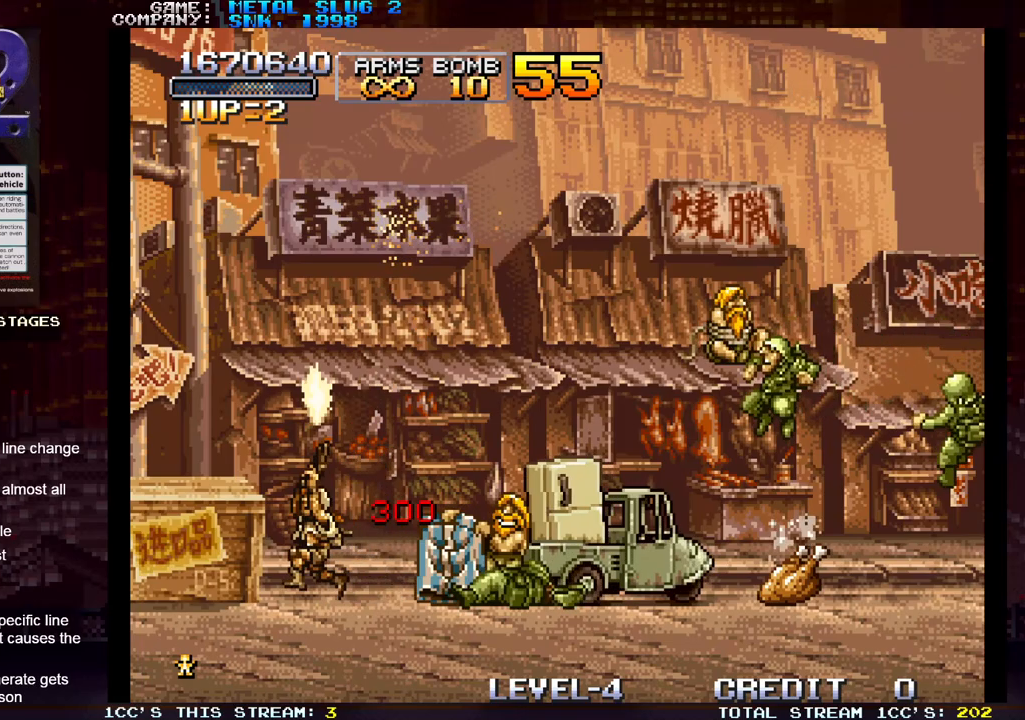
{"buttons": [], "left_stick": "center", "events": [[50, "SQUARE", "down"], [117, "left_stick", "right"], [150, "SQUARE", "up"], [233, "SQUARE", "down"], [267, "left_stick", "center"], [300, "SQUARE", "up"], [400, "SQUARE", "down"], [467, "SQUARE", "up"]]}
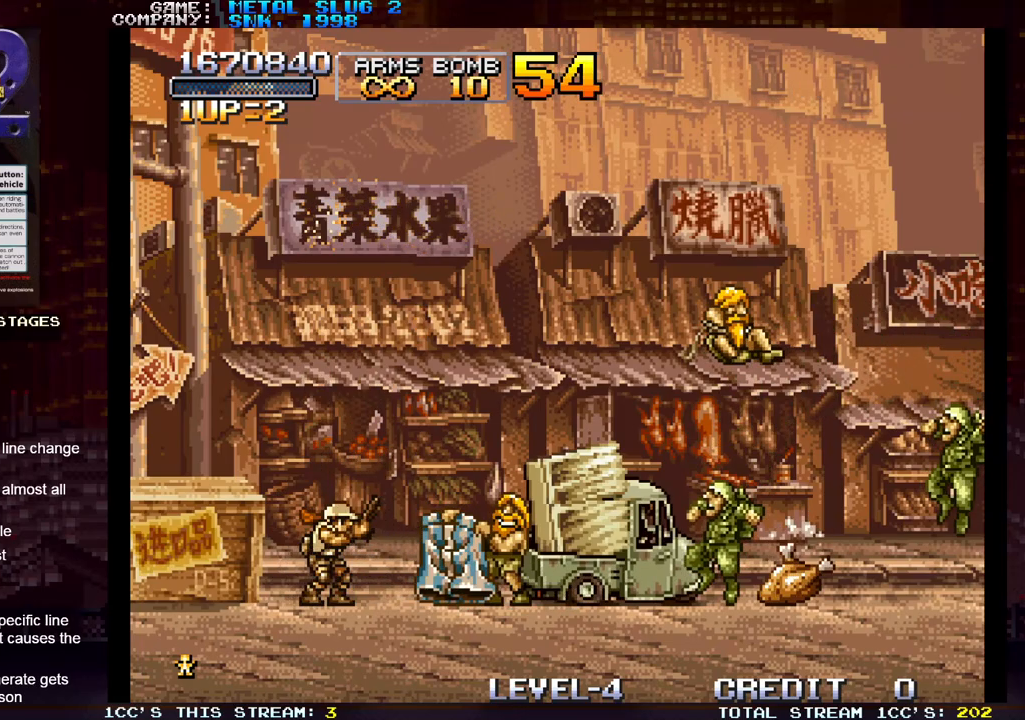
{"buttons": ["SQUARE"], "left_stick": "right", "events": [[50, "SQUARE", "down"], [100, "left_stick", "right"], [183, "SQUARE", "up"], [250, "SQUARE", "down"], [383, "SQUARE", "up"], [450, "SQUARE", "down"]]}
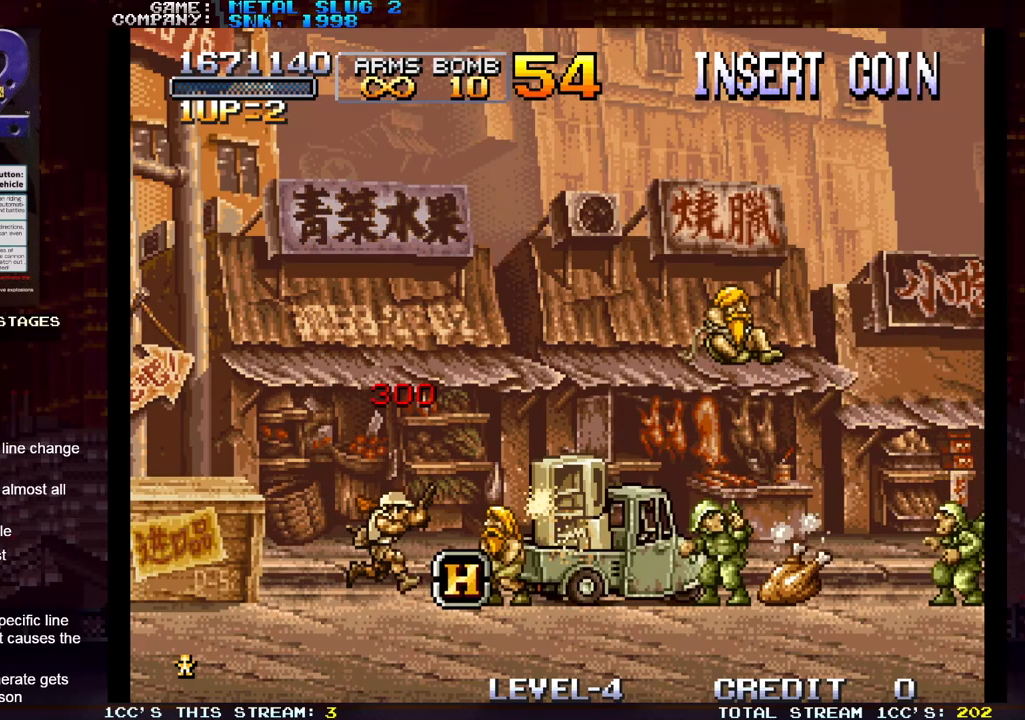
{"buttons": [], "left_stick": "center", "events": [[100, "SQUARE", "up"], [117, "SQUARE", "down"], [200, "SQUARE", "up"], [200, "left_stick", "center"], [217, "SQUARE", "down"], [283, "SQUARE", "up"], [333, "SQUARE", "down"], [383, "SQUARE", "up"], [417, "SQUARE", "down"], [483, "SQUARE", "up"]]}
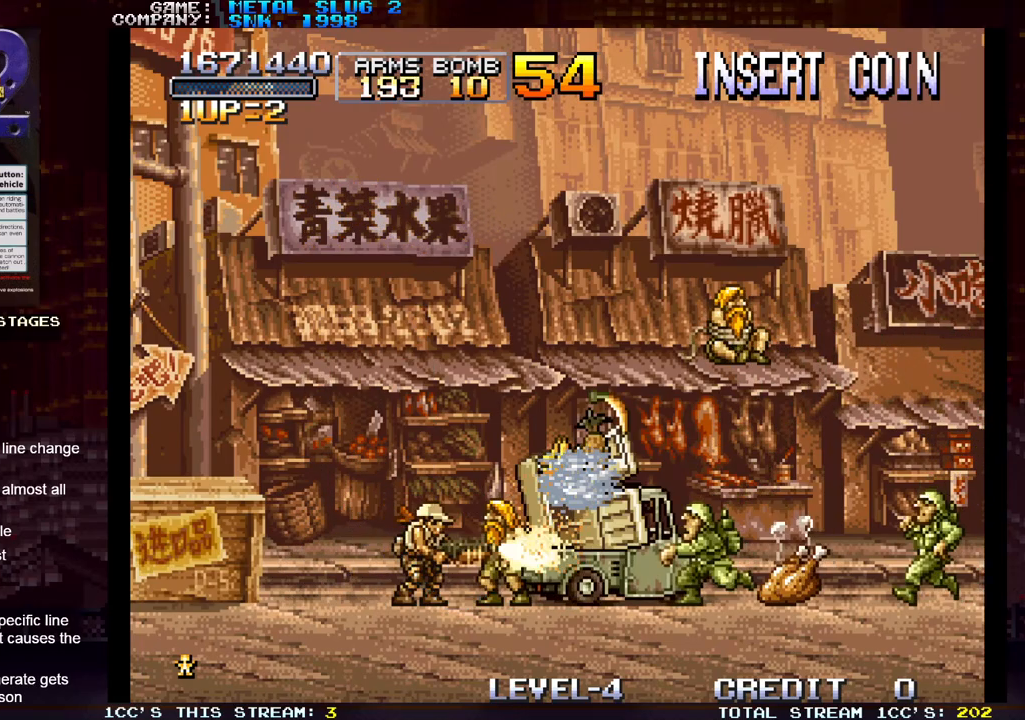
{"buttons": ["SQUARE"], "left_stick": "center", "events": [[117, "SQUARE", "down"], [150, "SQUARE", "up"], [217, "SQUARE", "down"], [250, "SQUARE", "up"], [300, "SQUARE", "down"], [350, "SQUARE", "up"], [400, "SQUARE", "down"], [417, "SQUARE", "up"], [483, "SQUARE", "down"]]}
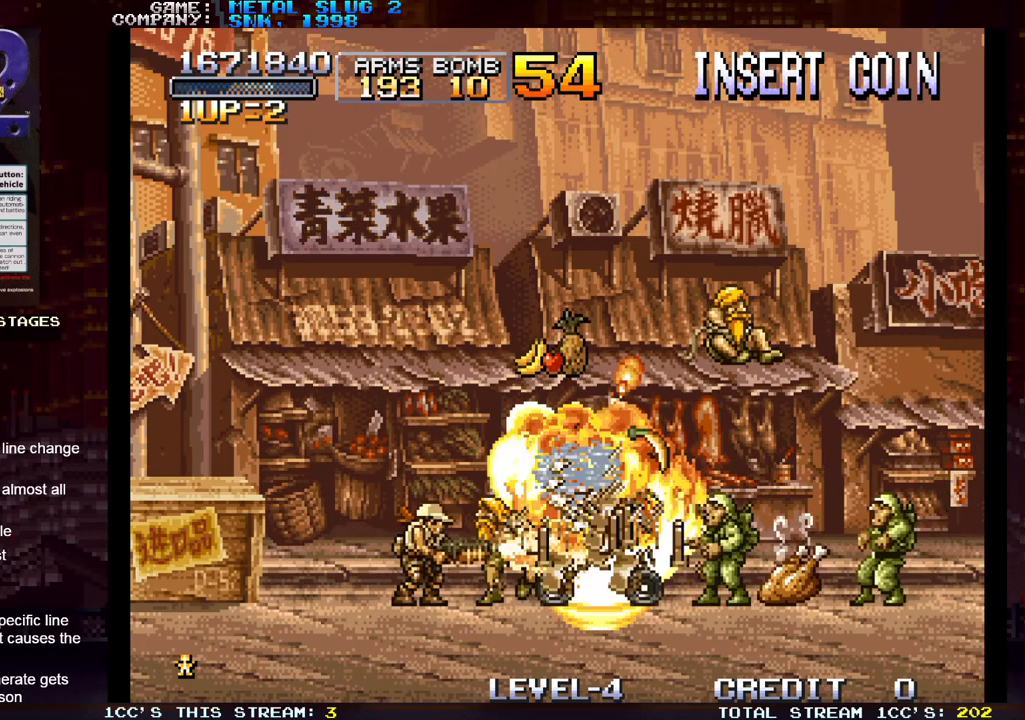
{"buttons": [], "left_stick": "left", "events": [[17, "SQUARE", "up"], [83, "SQUARE", "down"], [100, "SQUARE", "up"], [150, "SQUARE", "down"], [200, "SQUARE", "up"], [250, "SQUARE", "down"], [283, "SQUARE", "up"], [333, "SQUARE", "down"], [383, "SQUARE", "up"], [433, "left_stick", "left"]]}
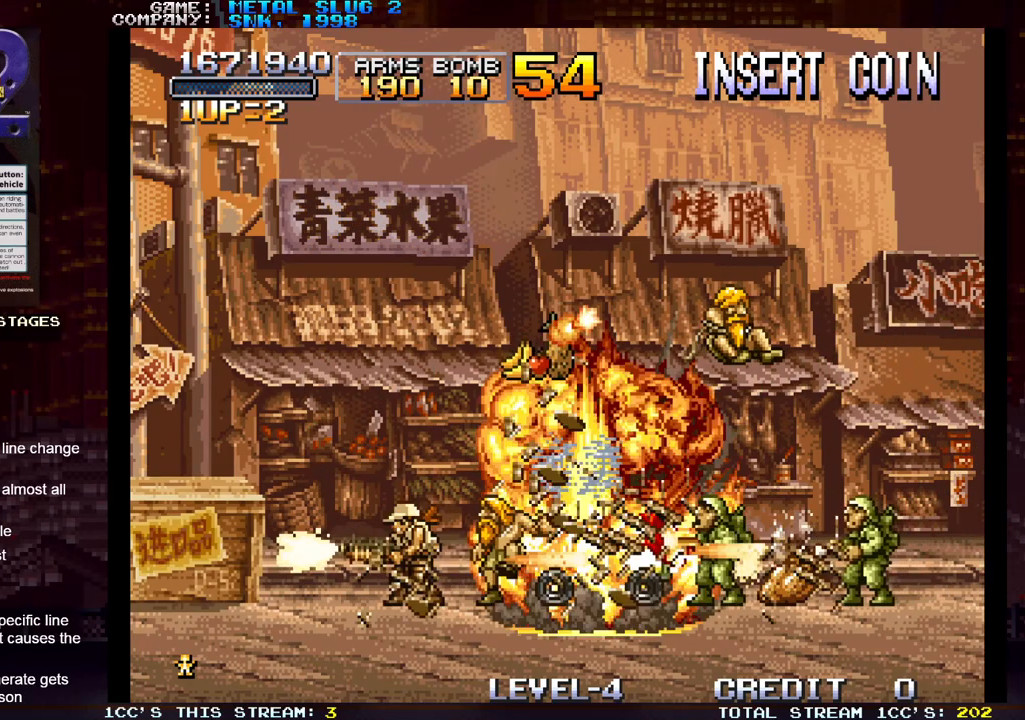
{"buttons": ["SQUARE"], "left_stick": "up-left", "events": [[133, "left_stick", "up-left"], [200, "SQUARE", "down"], [267, "SQUARE", "up"], [367, "SQUARE", "down"], [433, "SQUARE", "up"], [500, "SQUARE", "down"]]}
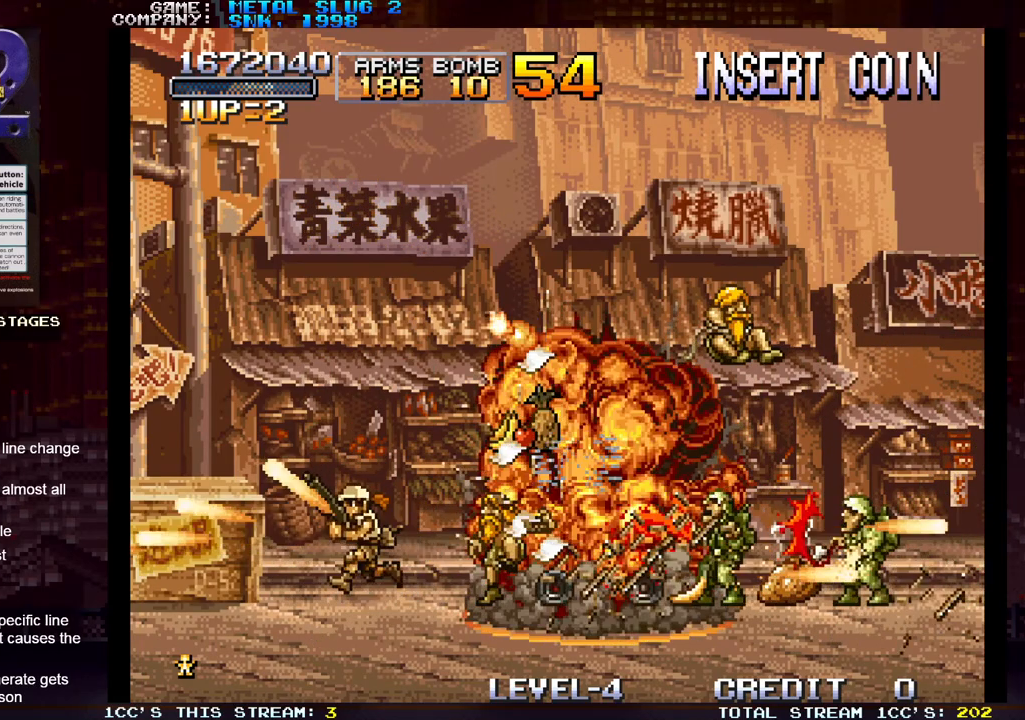
{"buttons": ["SQUARE"], "left_stick": "up-left", "events": [[83, "SQUARE", "up"], [183, "SQUARE", "down"], [267, "SQUARE", "up"], [333, "SQUARE", "down"], [433, "SQUARE", "up"], [500, "SQUARE", "down"]]}
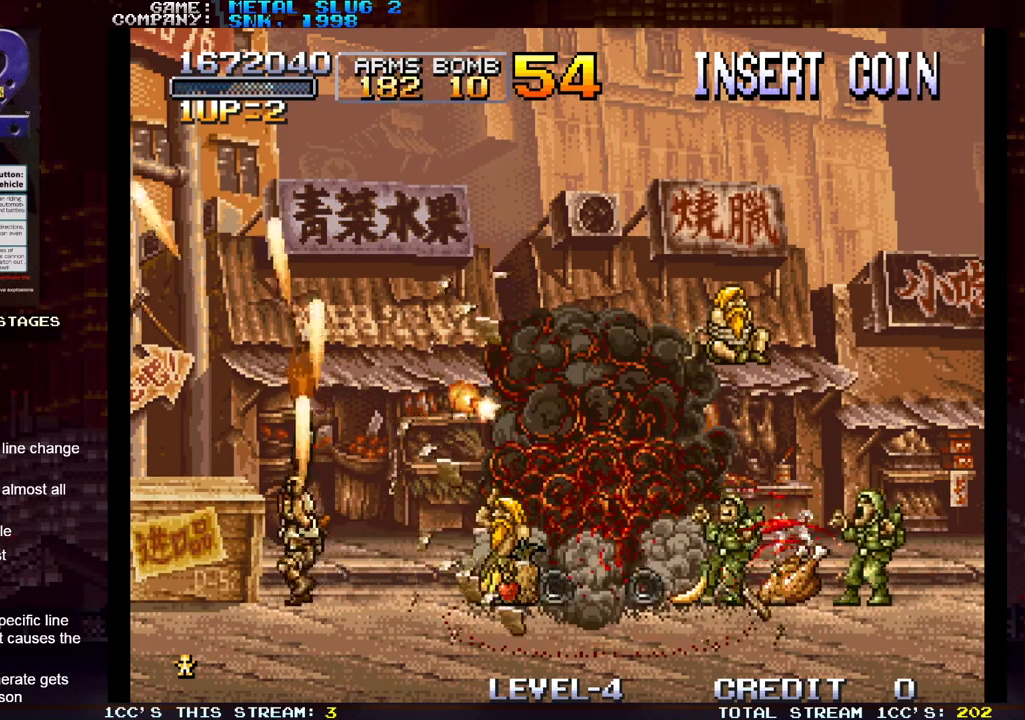
{"buttons": [], "left_stick": "up-left", "events": [[83, "SQUARE", "up"], [167, "SQUARE", "down"], [250, "SQUARE", "up"]]}
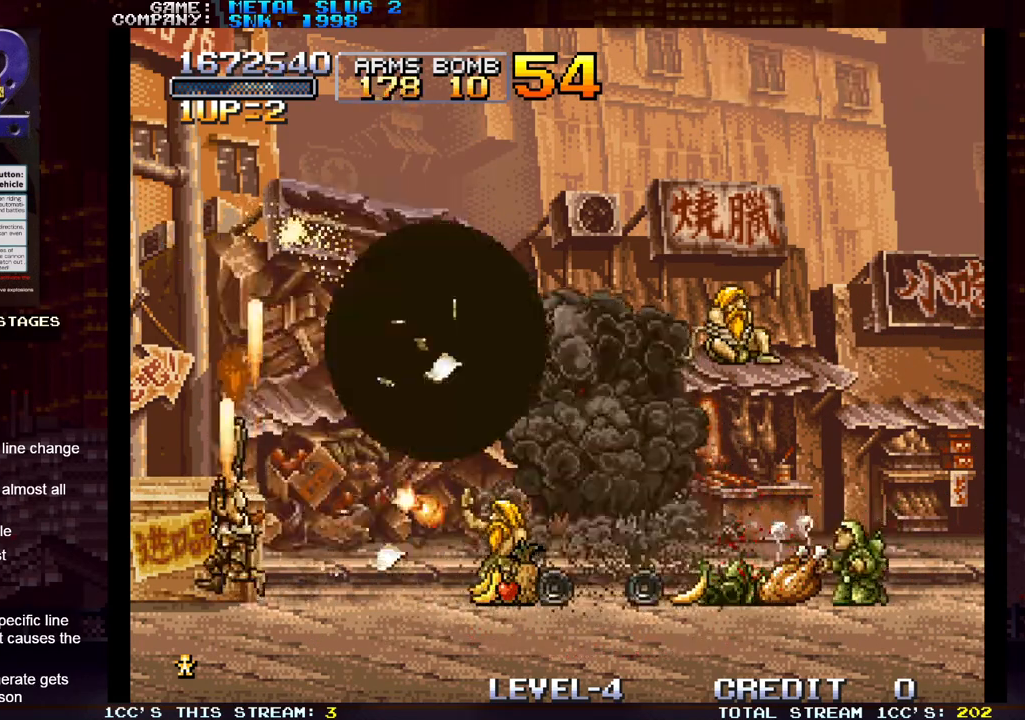
{"buttons": [], "left_stick": "right", "events": [[217, "left_stick", "center"], [383, "left_stick", "right"]]}
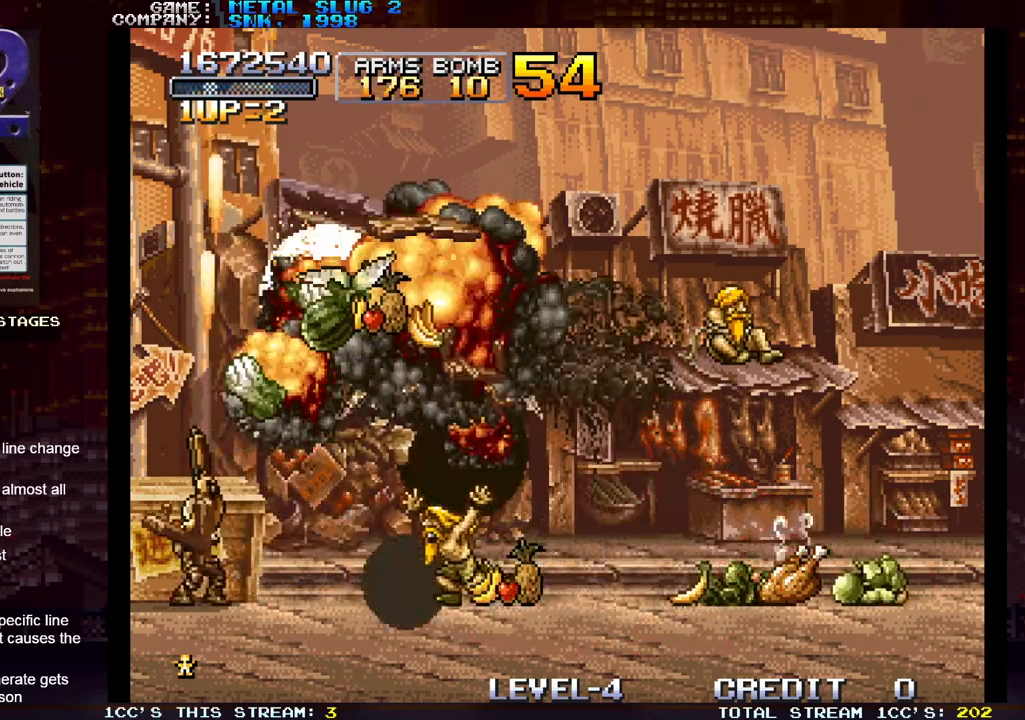
{"buttons": [], "left_stick": "left", "events": [[117, "left_stick", "center"], [183, "TRIANGLE", "down"], [450, "TRIANGLE", "up"], [450, "left_stick", "left"]]}
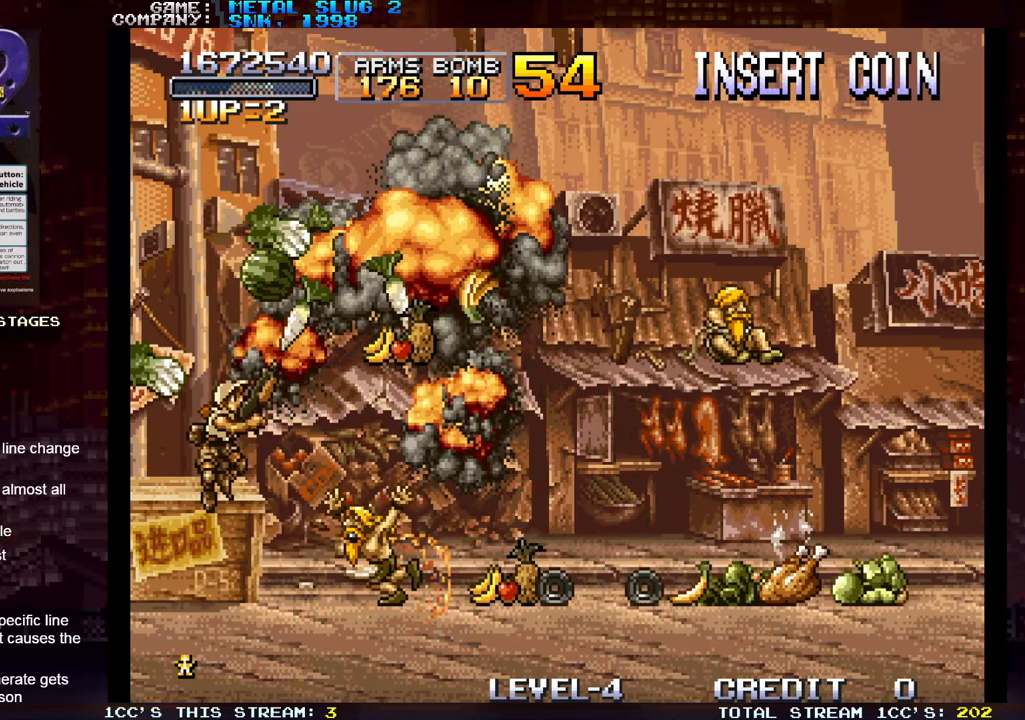
{"buttons": [], "left_stick": "right", "events": [[317, "left_stick", "center"], [467, "left_stick", "right"]]}
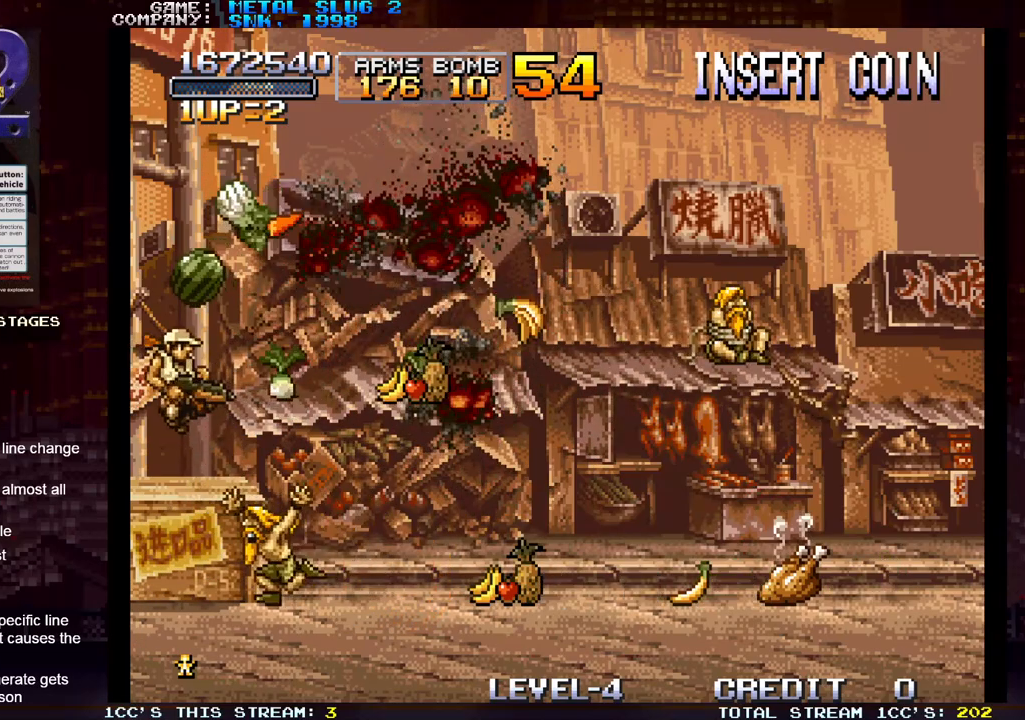
{"buttons": [], "left_stick": "right", "events": []}
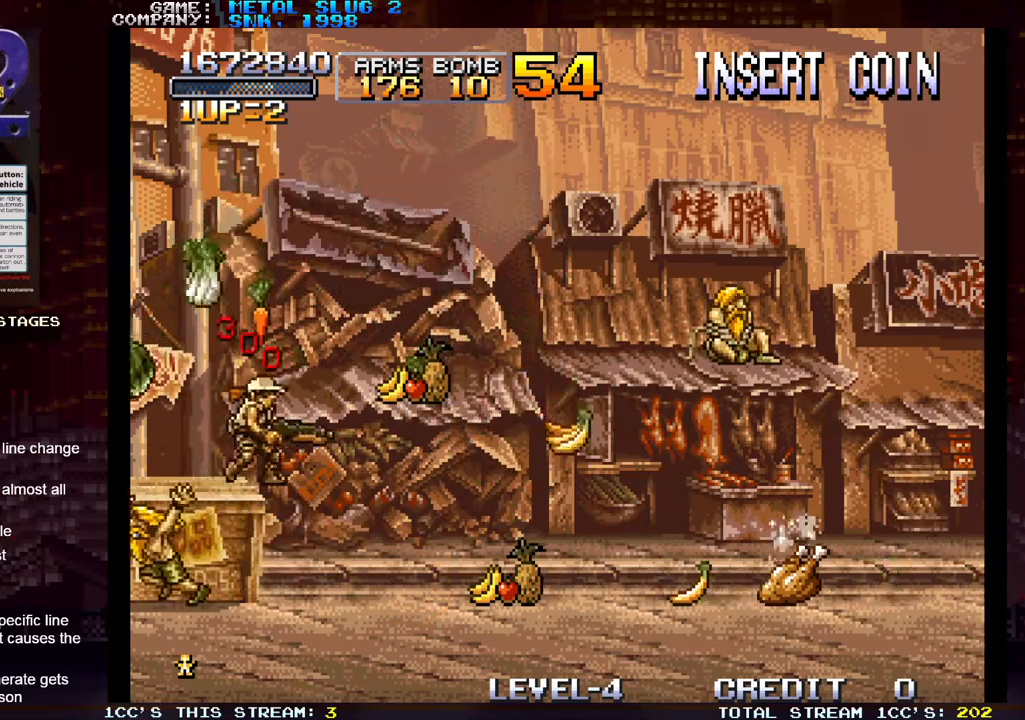
{"buttons": [], "left_stick": "right", "events": []}